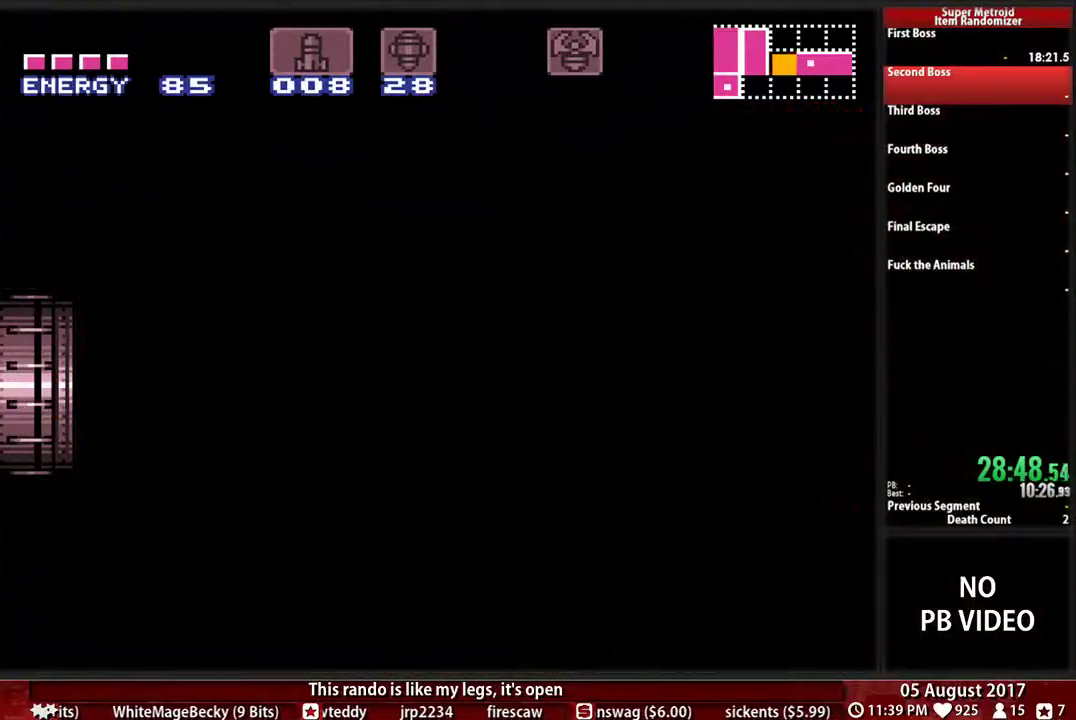
Gameplay with a controller (Nintendo layout); each line is a JSON object with the inputs held at the frame after it. "events" lists button and stick changes between this image and that frame as [ms after this image, input, new state], when the widget could be followed in between. Not read: L3 R3.
{"buttons": ["B", "DPAD_LEFT"], "events": []}
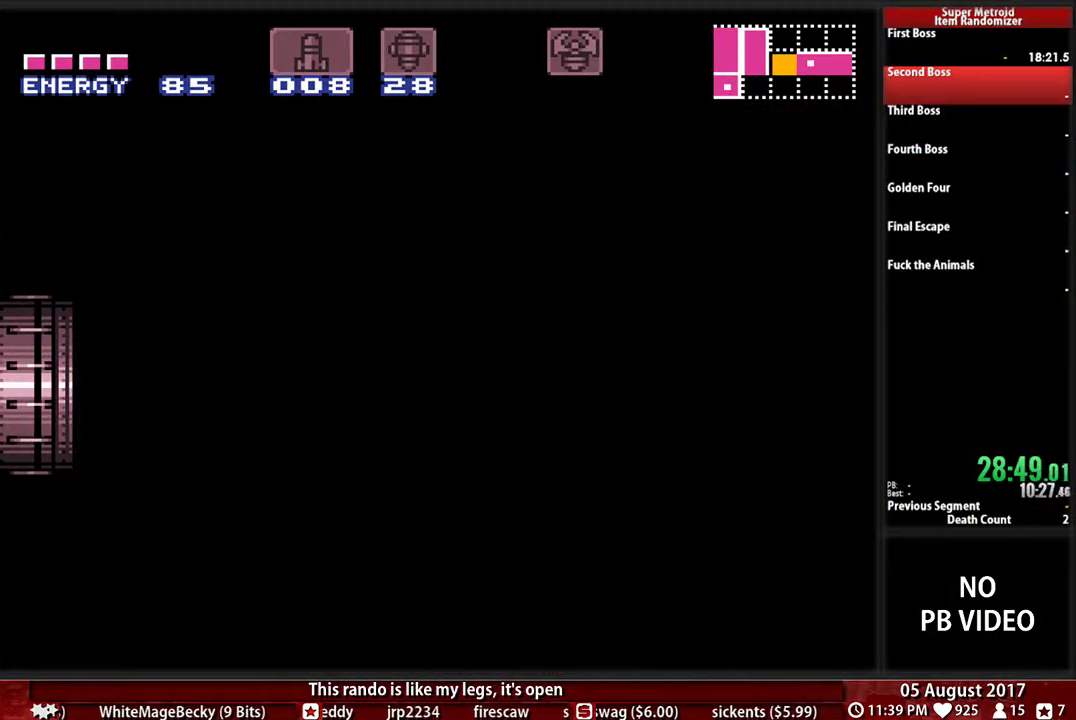
{"buttons": ["B", "DPAD_LEFT"], "events": []}
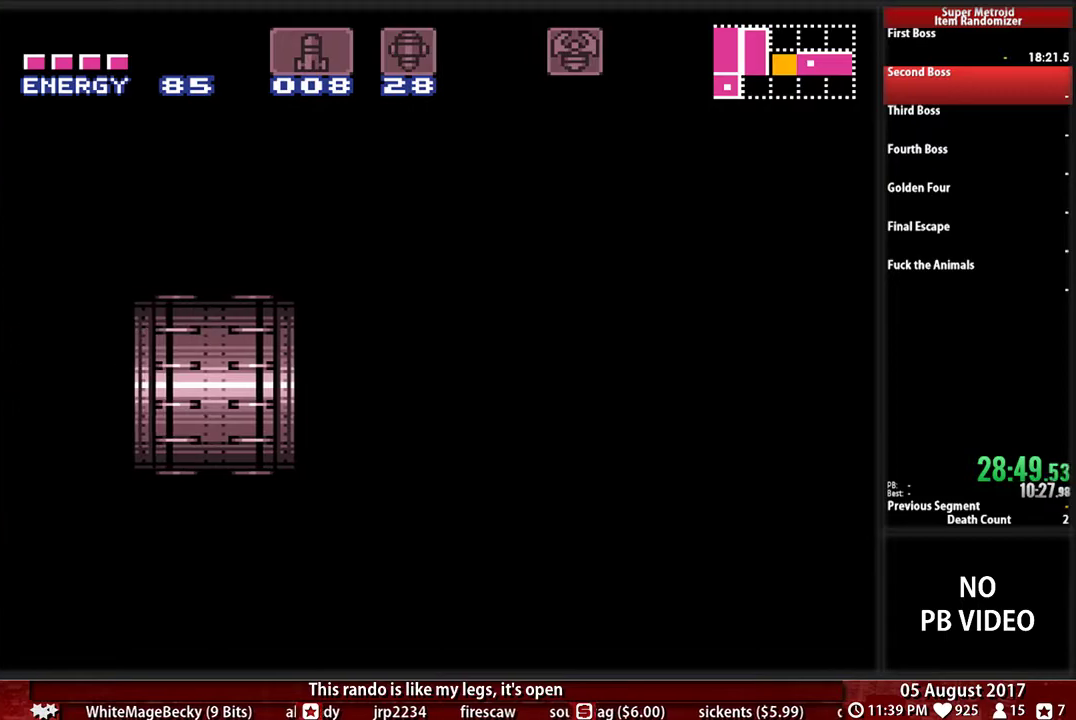
{"buttons": ["B", "DPAD_LEFT"], "events": []}
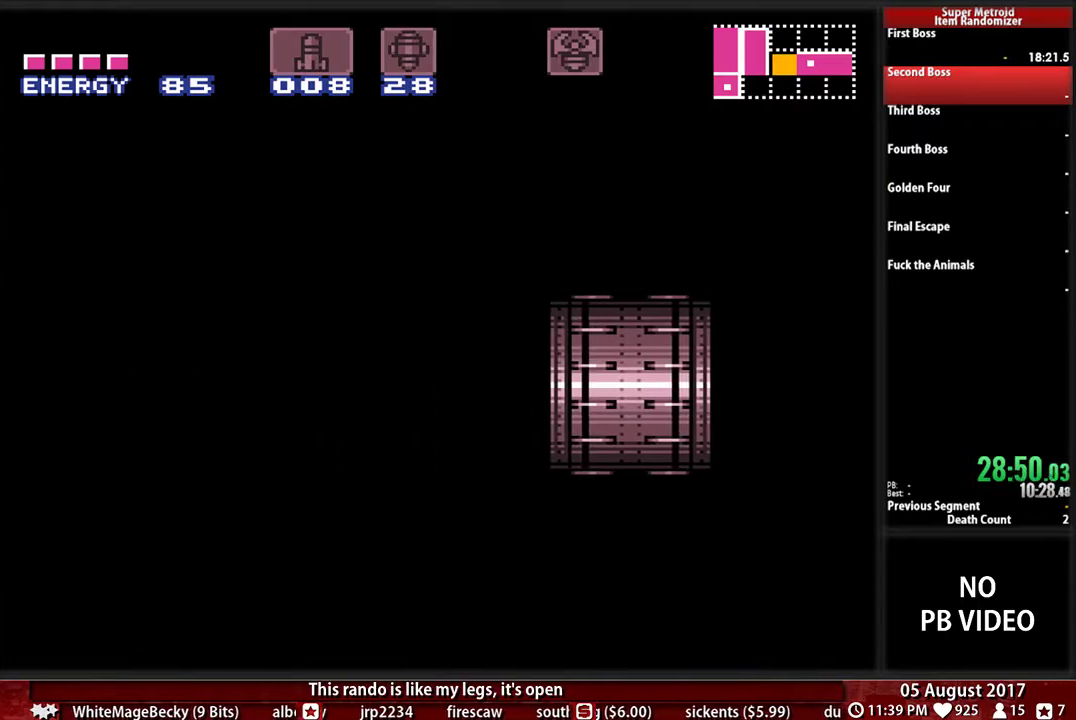
{"buttons": ["B", "DPAD_LEFT"], "events": []}
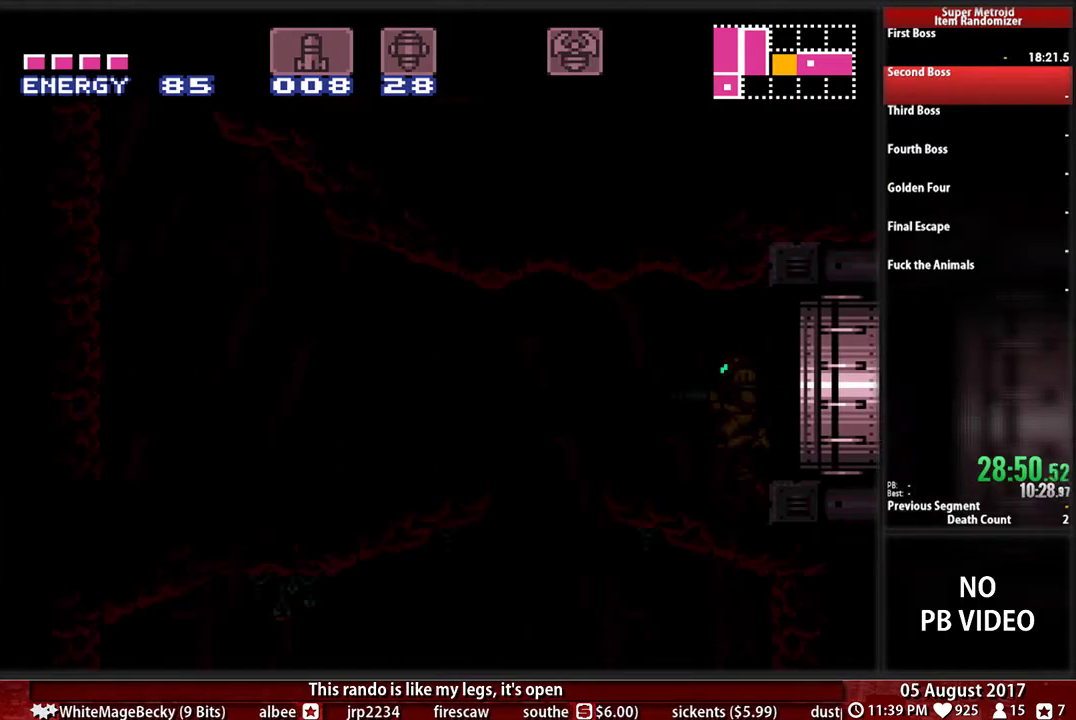
{"buttons": ["B", "DPAD_LEFT"], "events": []}
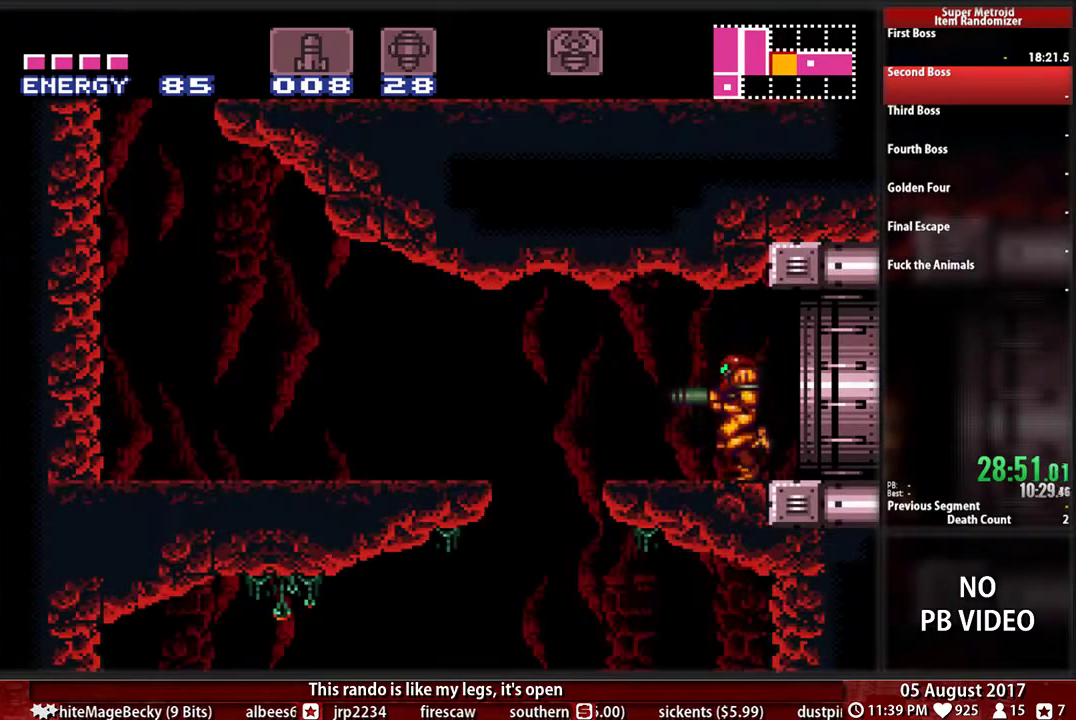
{"buttons": ["B", "L1", "DPAD_LEFT"], "events": [[217, "A", "down"], [217, "B", "up"], [283, "A", "up"], [450, "B", "down"], [450, "L1", "down"]]}
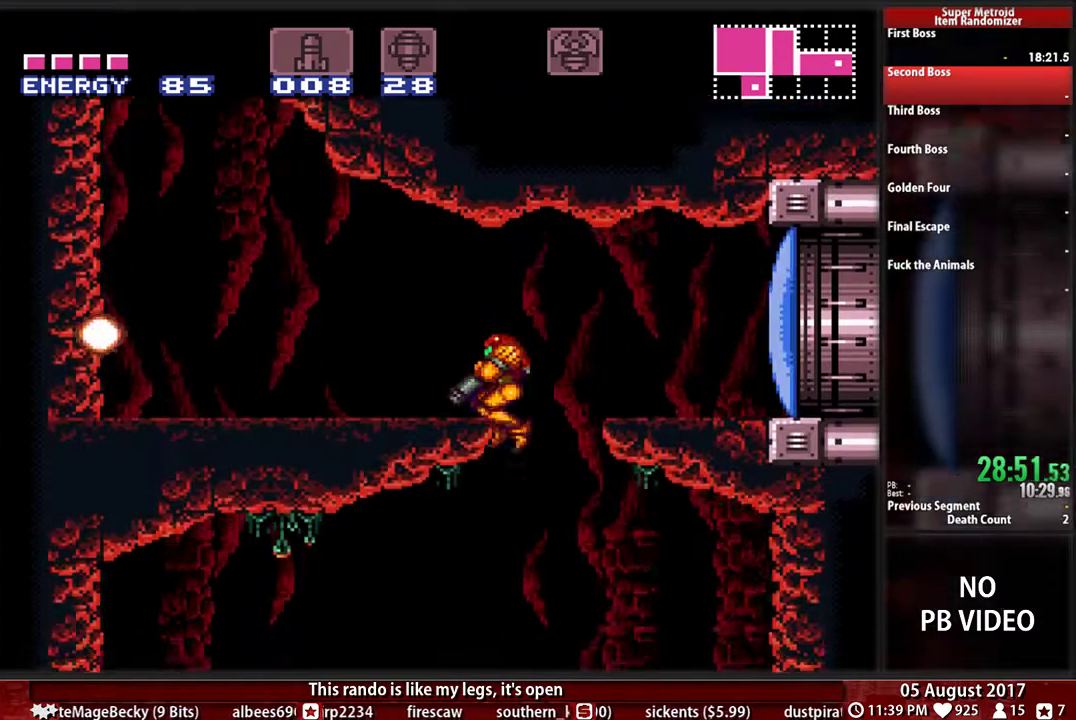
{"buttons": ["B", "DPAD_RIGHT"], "events": [[83, "L1", "up"], [150, "DPAD_LEFT", "up"], [483, "DPAD_RIGHT", "down"]]}
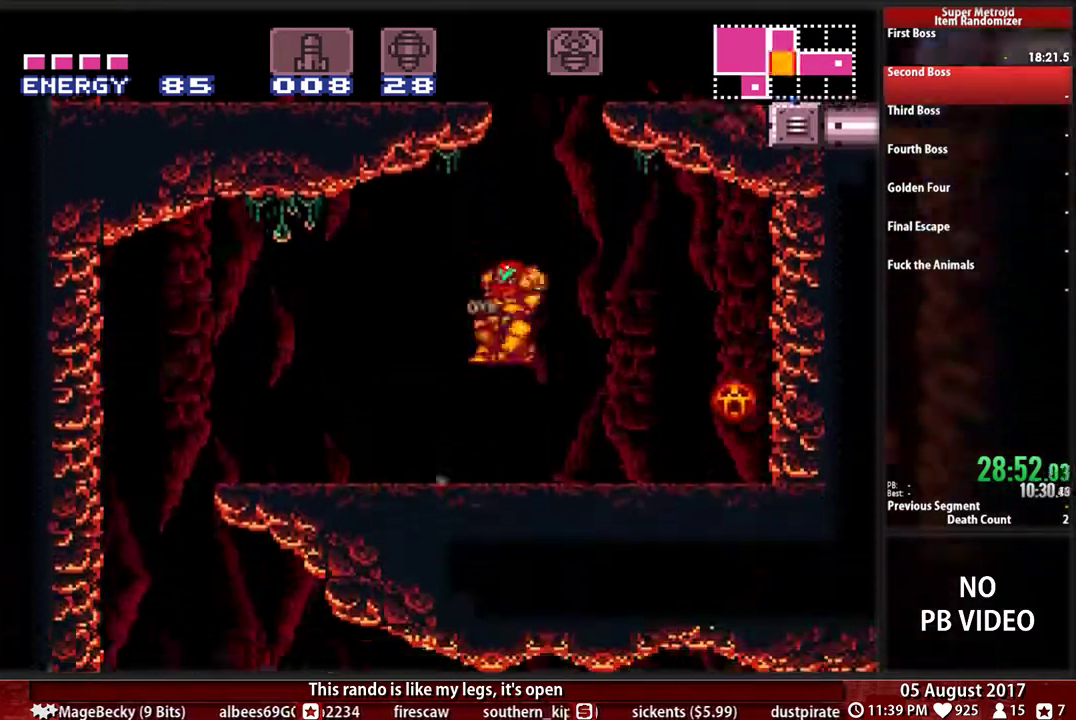
{"buttons": ["A", "DPAD_LEFT"], "events": [[183, "A", "down"], [217, "B", "up"], [283, "DPAD_RIGHT", "up"], [350, "DPAD_LEFT", "down"]]}
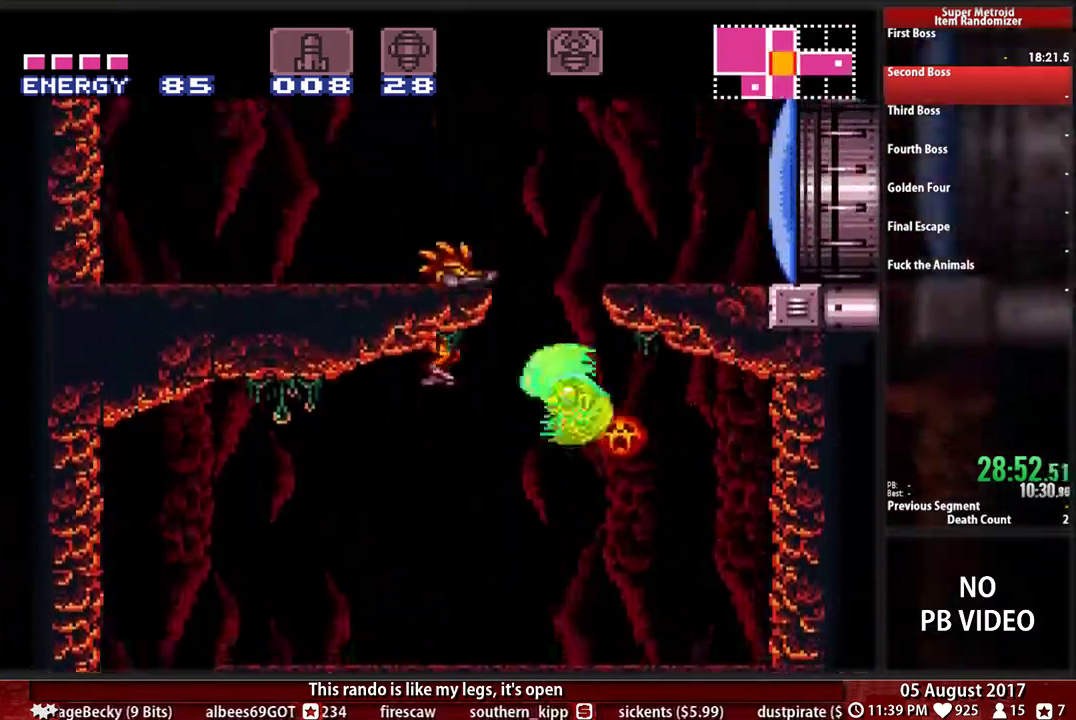
{"buttons": ["A", "DPAD_LEFT"], "events": []}